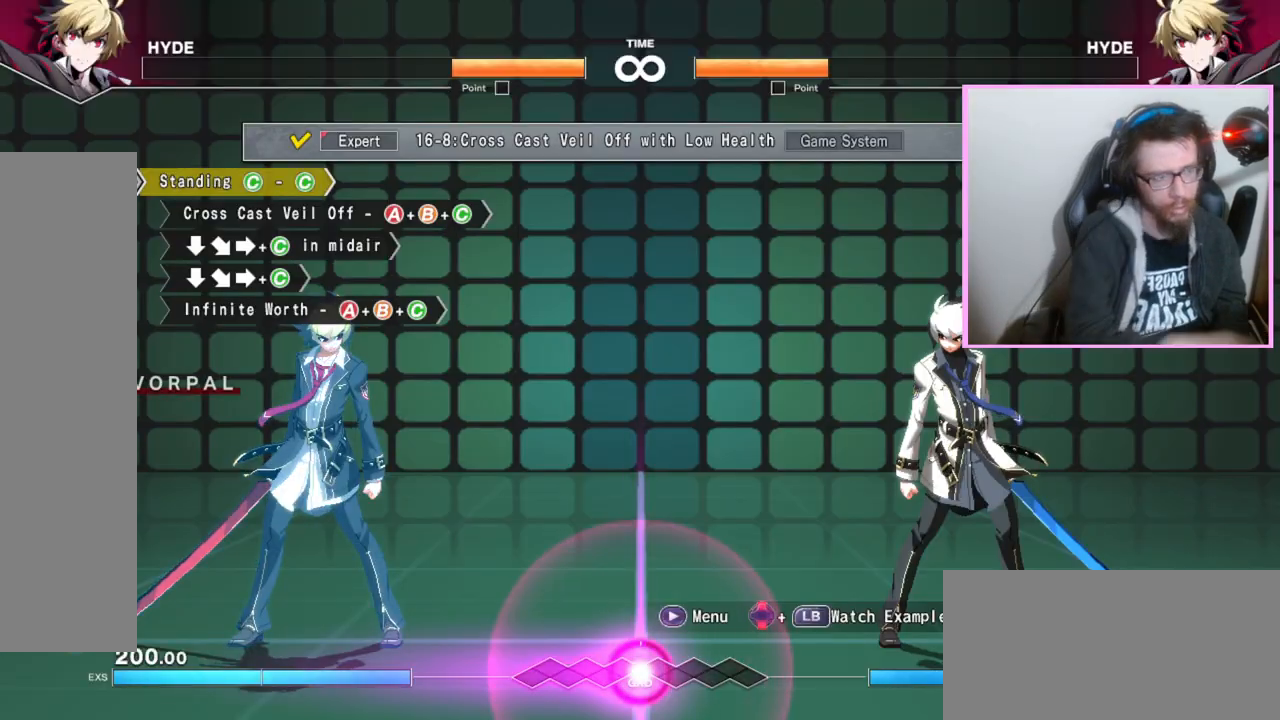
Gameplay with a controller (arcade stick); each line is a JSON object with the inputs held at the frame after it (dt_ms = milliseconds from this image to that frame). "events" lists button and stick changes between this image and that frame as [ms after this image, input, new state], when the widget could be followed in between. Not read: A B C L3 R3 other_buttons.
{"dt_ms": 1000, "buttons": ["DPAD_RIGHT"]}
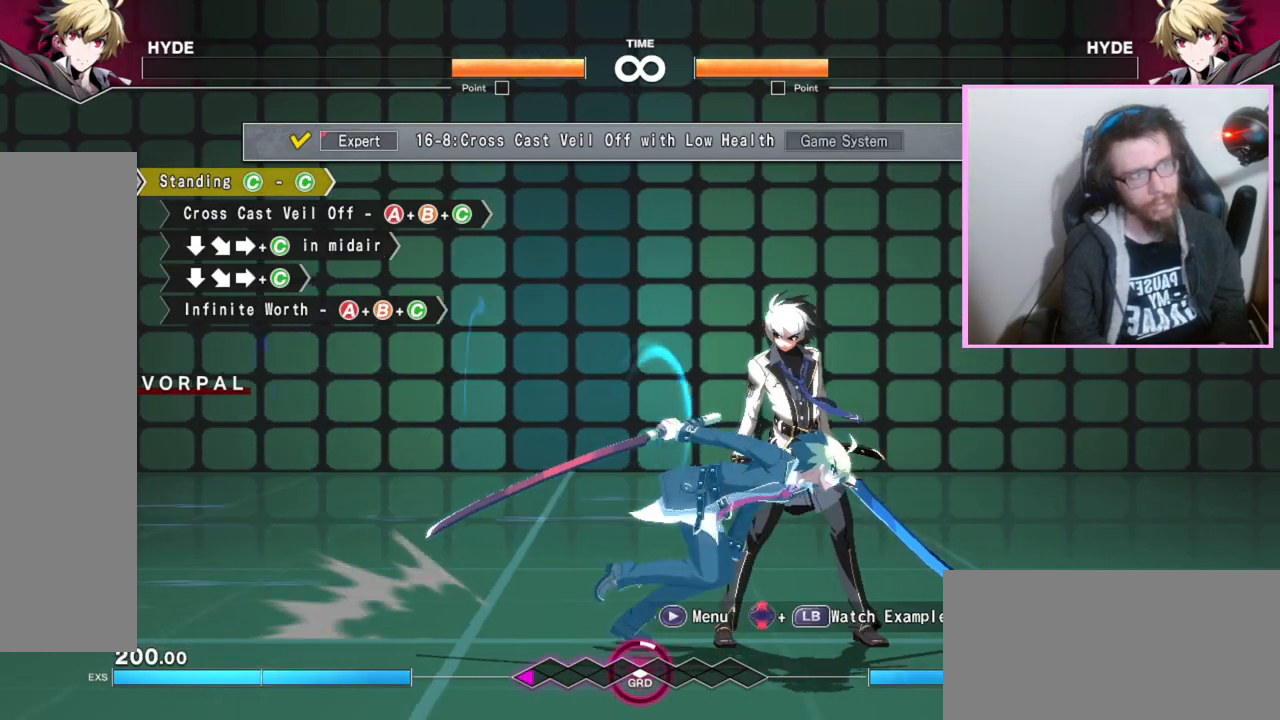
{"dt_ms": 500, "buttons": [], "events": [[50, "DPAD_RIGHT", "up"]]}
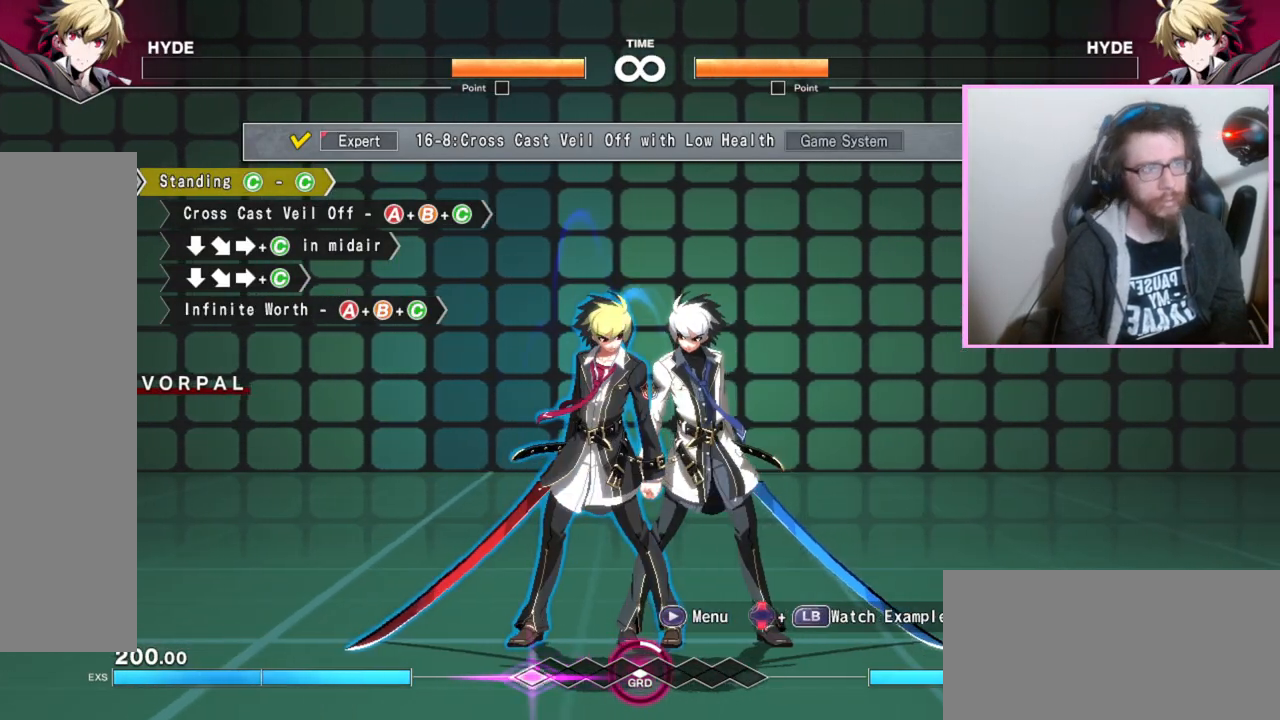
{"dt_ms": 500, "buttons": []}
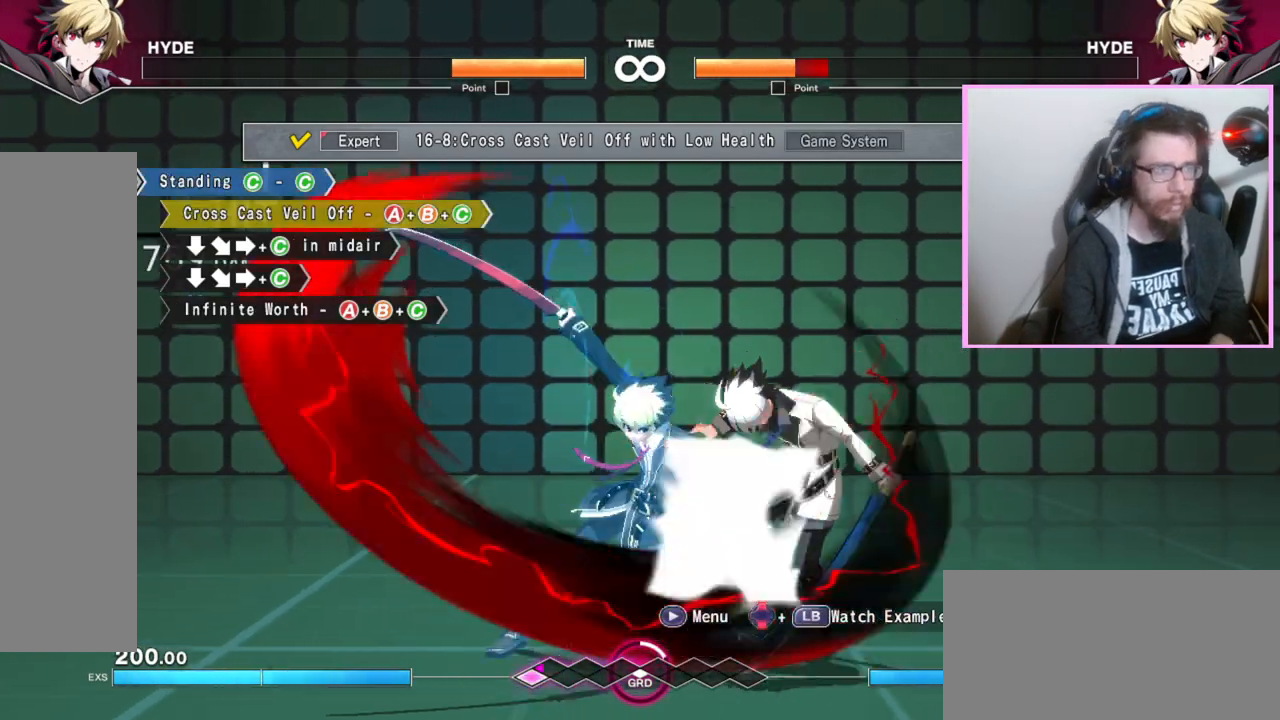
{"dt_ms": 500, "buttons": []}
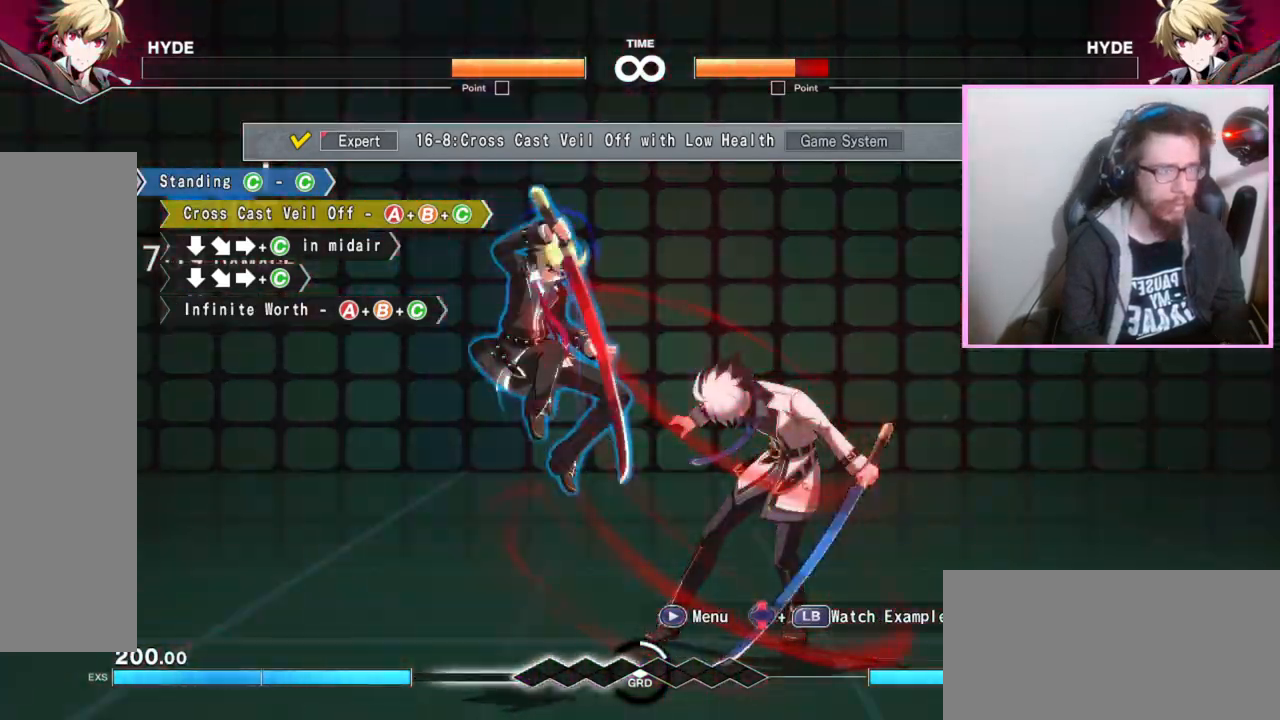
{"dt_ms": 1000, "buttons": [], "events": [[417, "DPAD_RIGHT", "down"], [700, "DPAD_RIGHT", "up"], [783, "DPAD_RIGHT", "down"], [850, "DPAD_RIGHT", "up"]]}
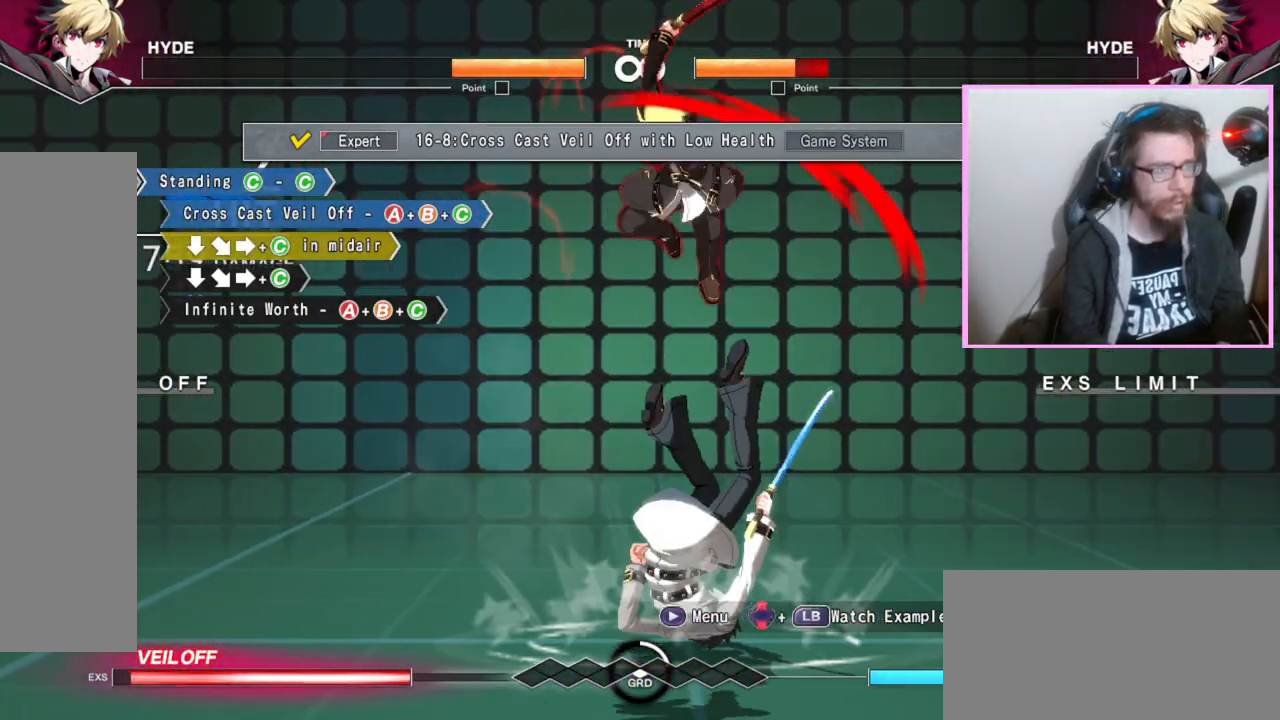
{"dt_ms": 500, "buttons": []}
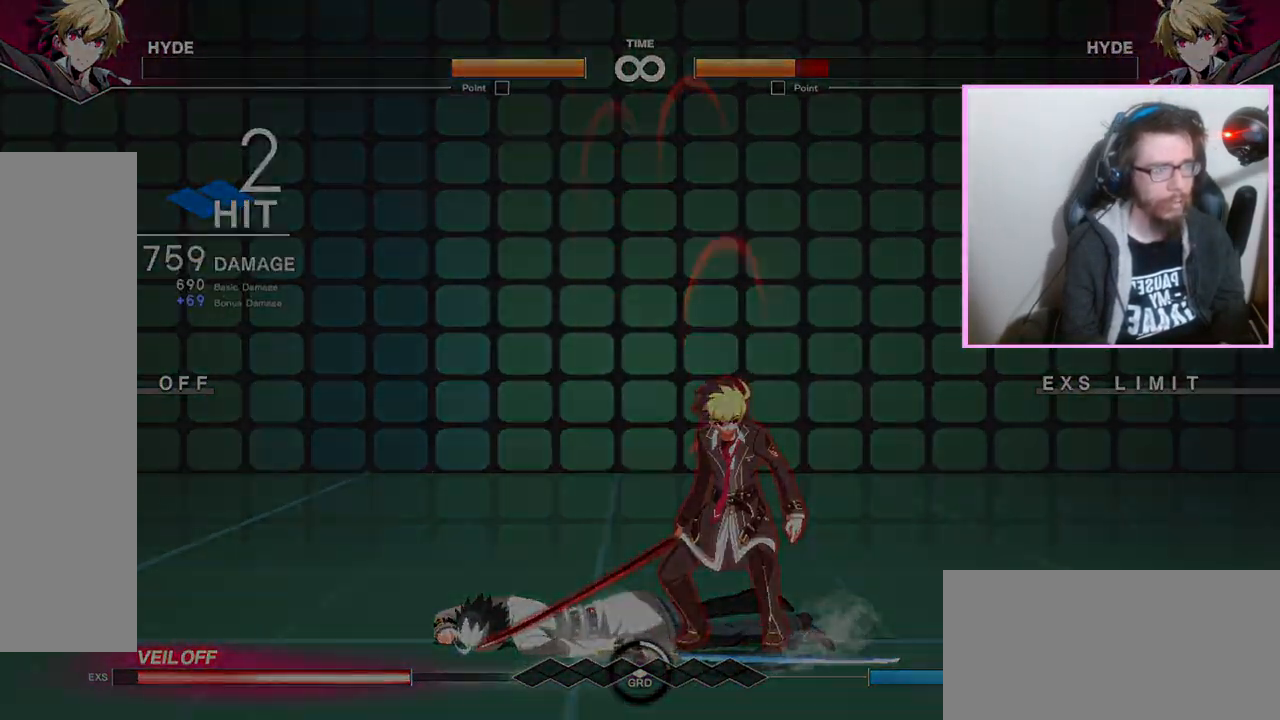
{"dt_ms": 500, "buttons": [], "events": [[133, "DPAD_RIGHT", "down"], [217, "DPAD_RIGHT", "up"], [283, "DPAD_RIGHT", "down"], [350, "DPAD_RIGHT", "up"], [417, "DPAD_RIGHT", "down"], [483, "DPAD_RIGHT", "up"]]}
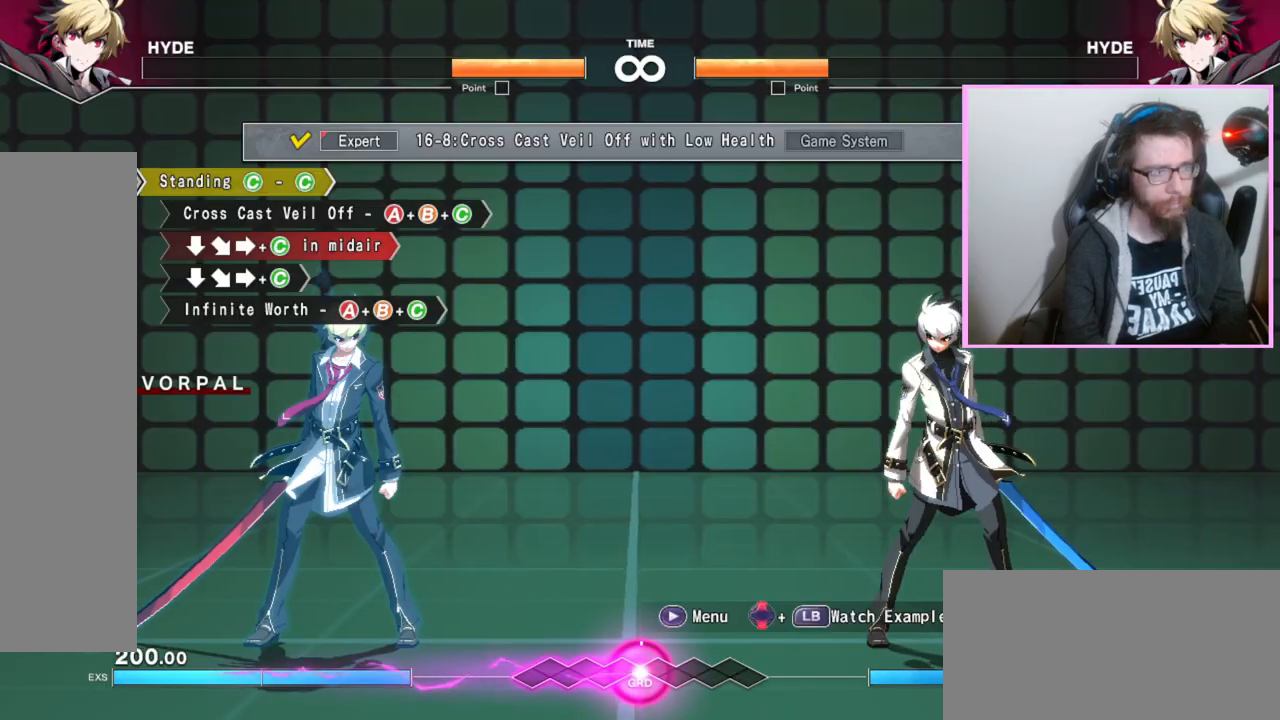
{"dt_ms": 500, "buttons": [], "events": [[50, "DPAD_RIGHT", "down"], [467, "DPAD_RIGHT", "up"]]}
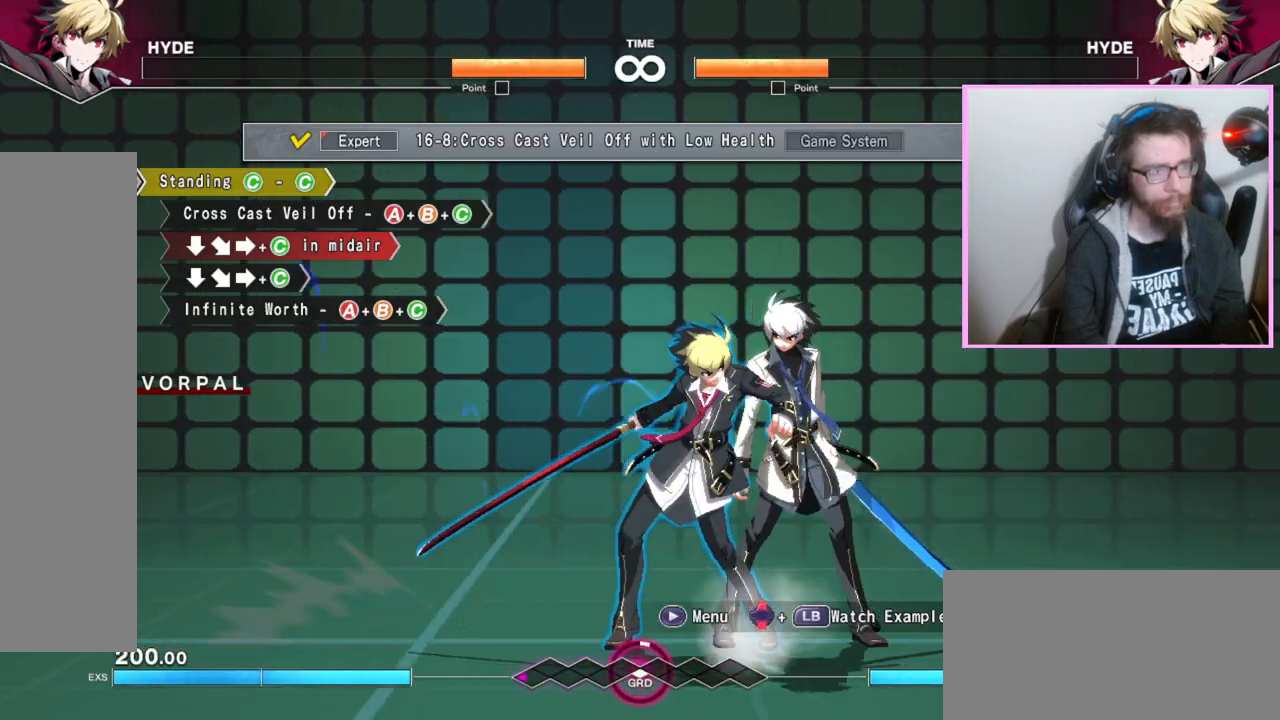
{"dt_ms": 500, "buttons": [], "events": []}
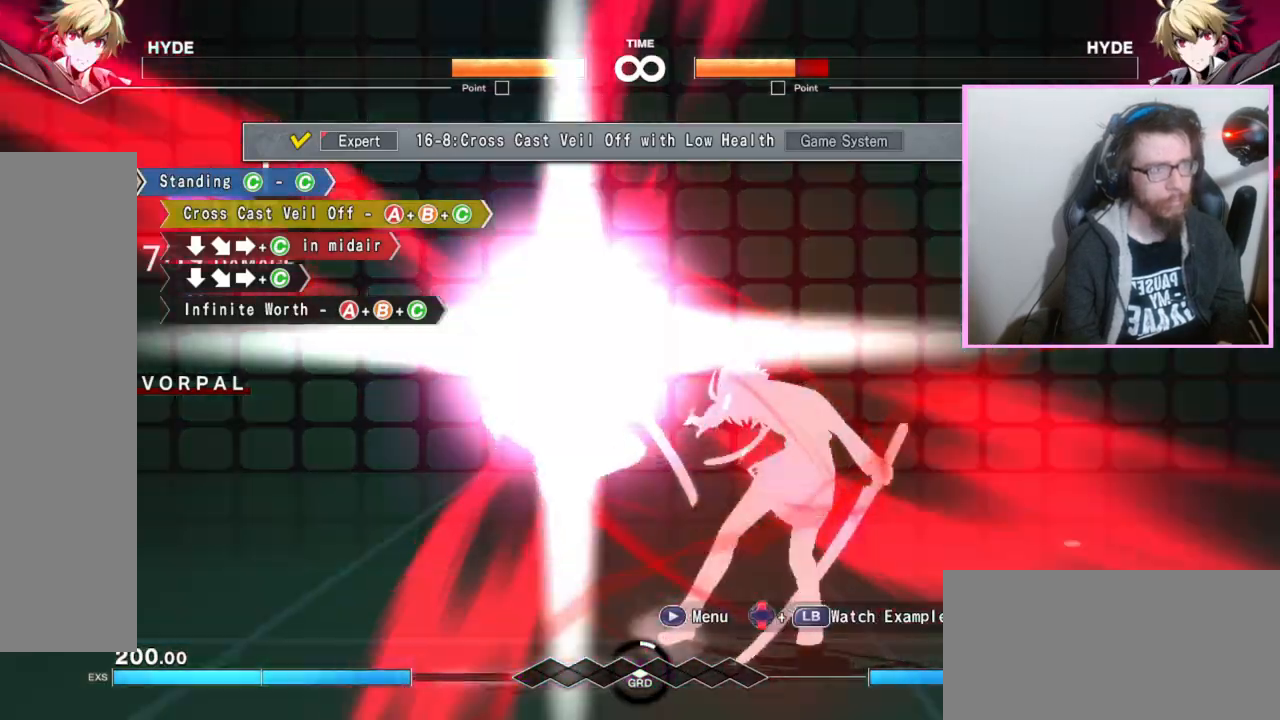
{"dt_ms": 500, "buttons": [], "events": []}
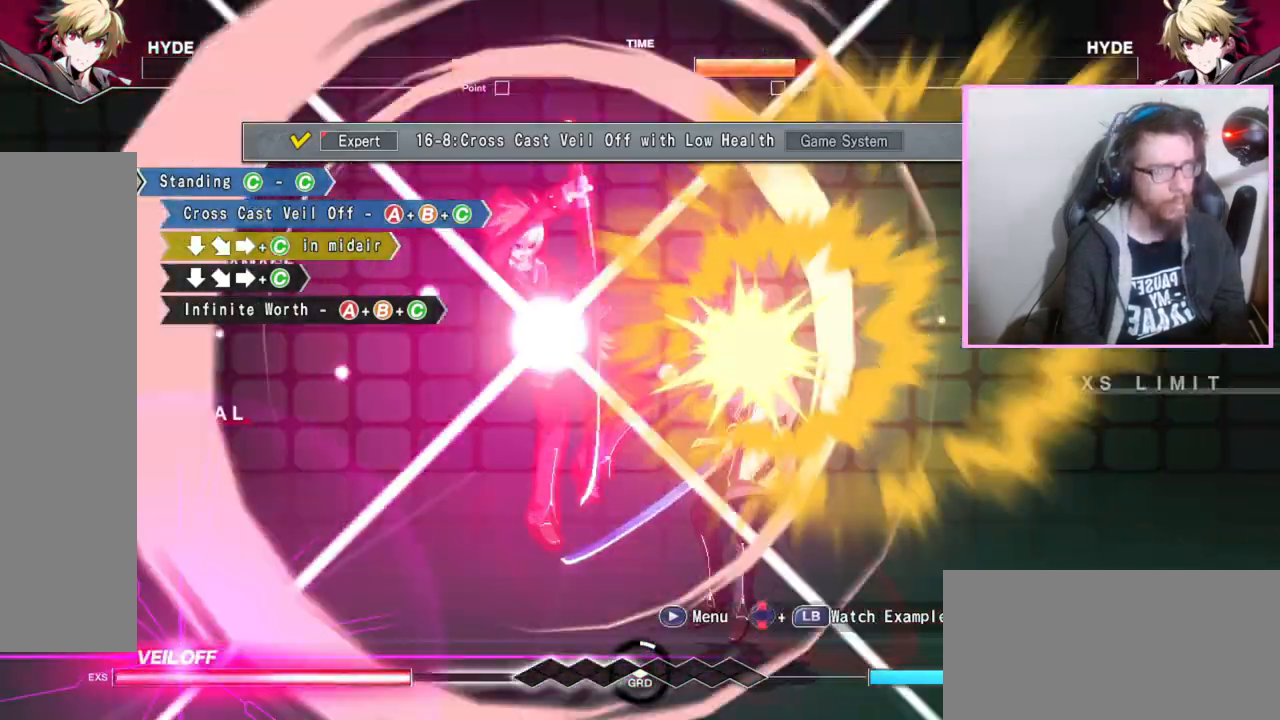
{"dt_ms": 500, "buttons": ["DPAD_RIGHT"], "events": [[333, "DPAD_RIGHT", "down"]]}
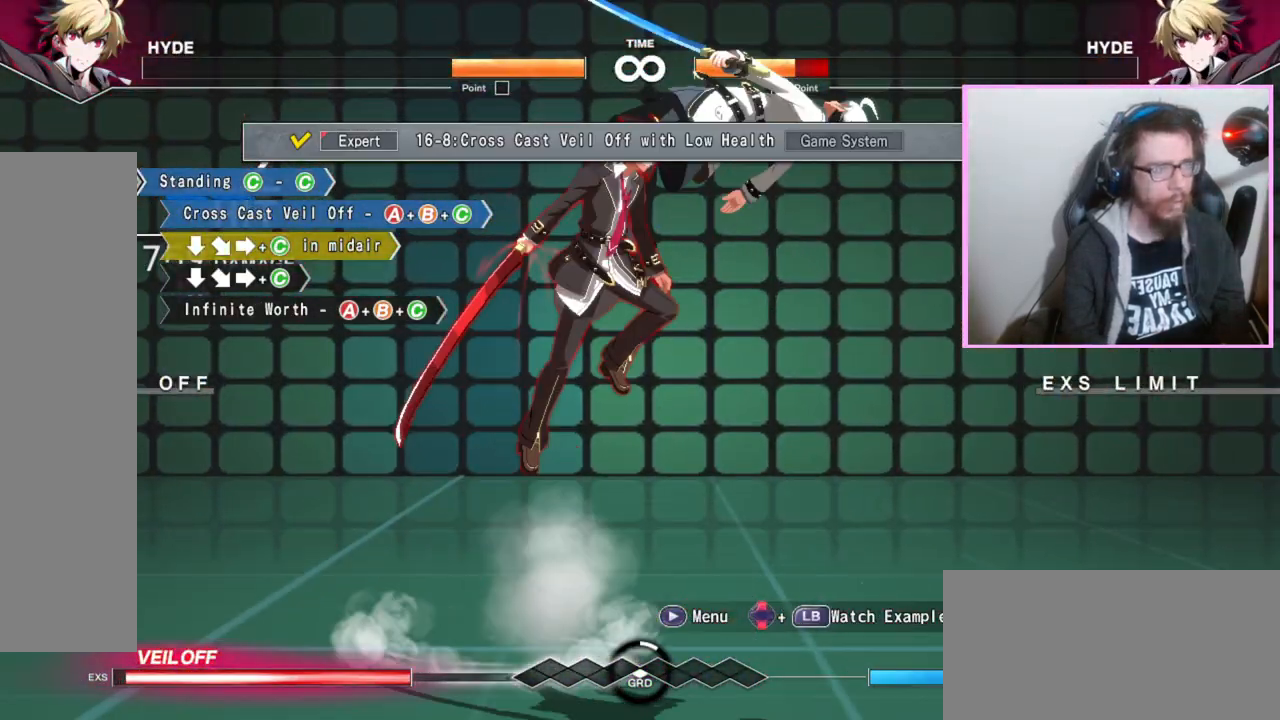
{"dt_ms": 500, "buttons": [], "events": [[83, "DPAD_RIGHT", "up"]]}
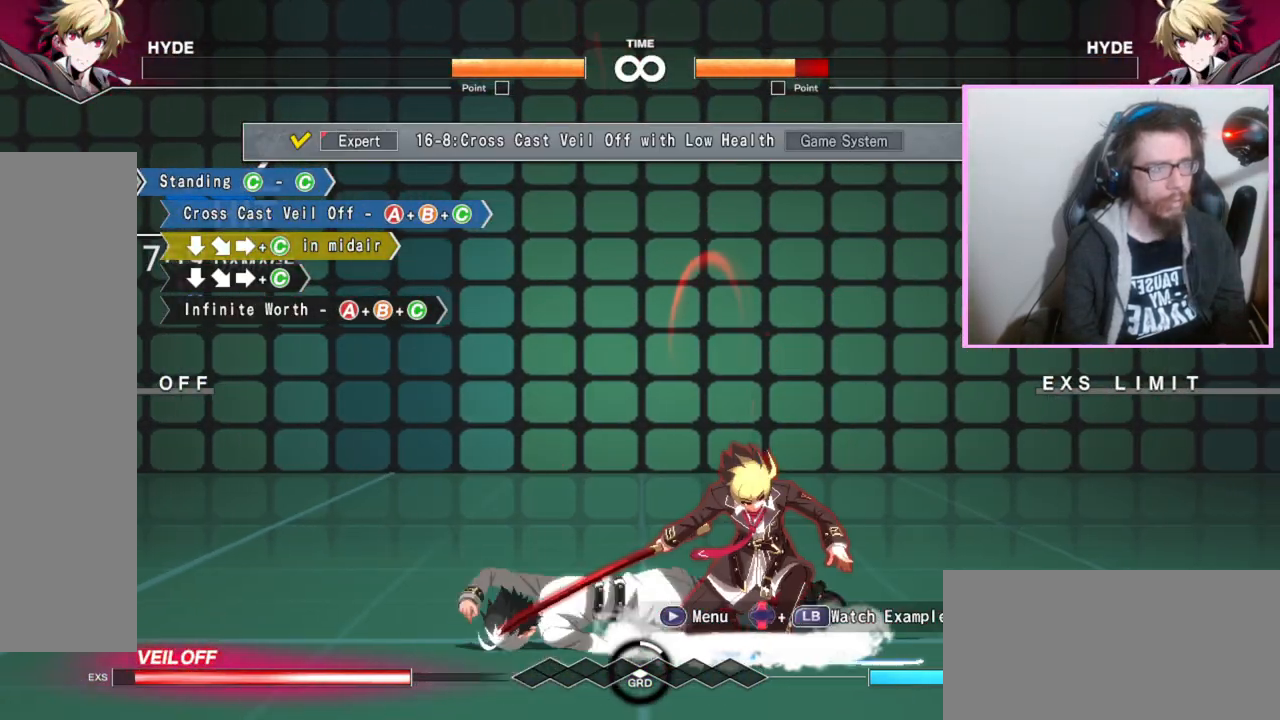
{"dt_ms": 500, "buttons": []}
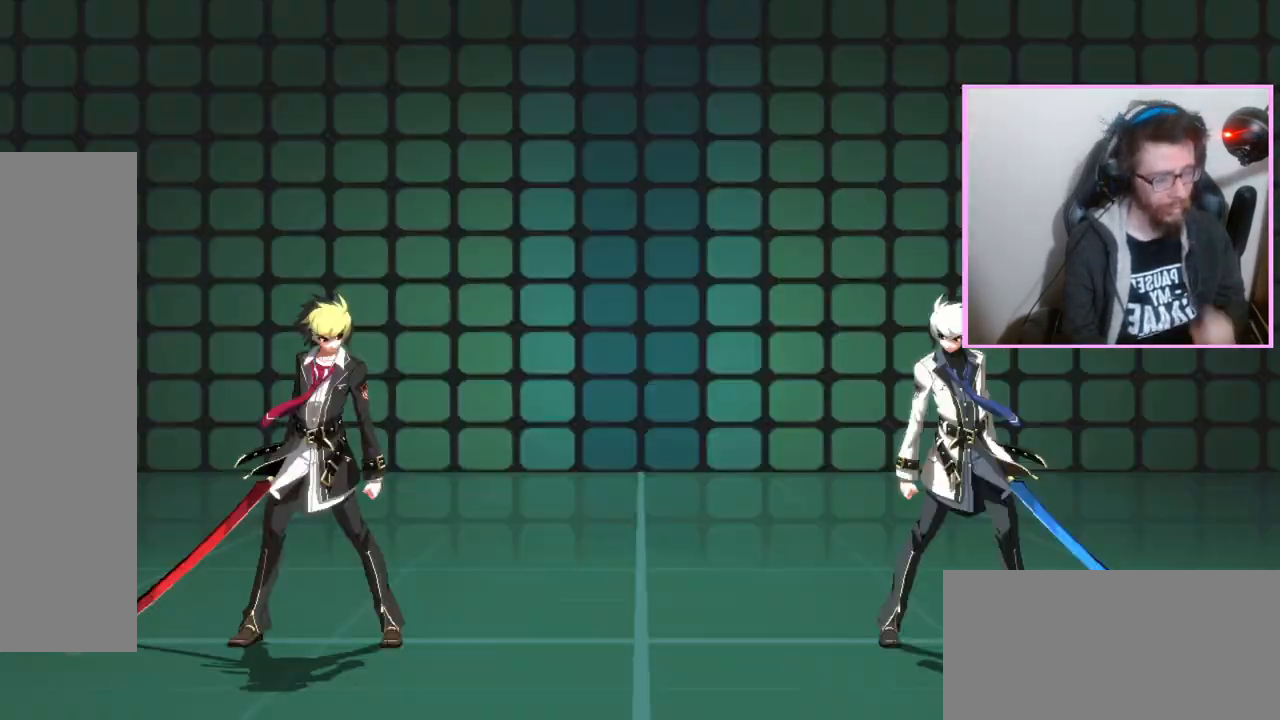
{"dt_ms": 500, "buttons": ["DPAD_RIGHT"], "events": [[483, "DPAD_RIGHT", "down"]]}
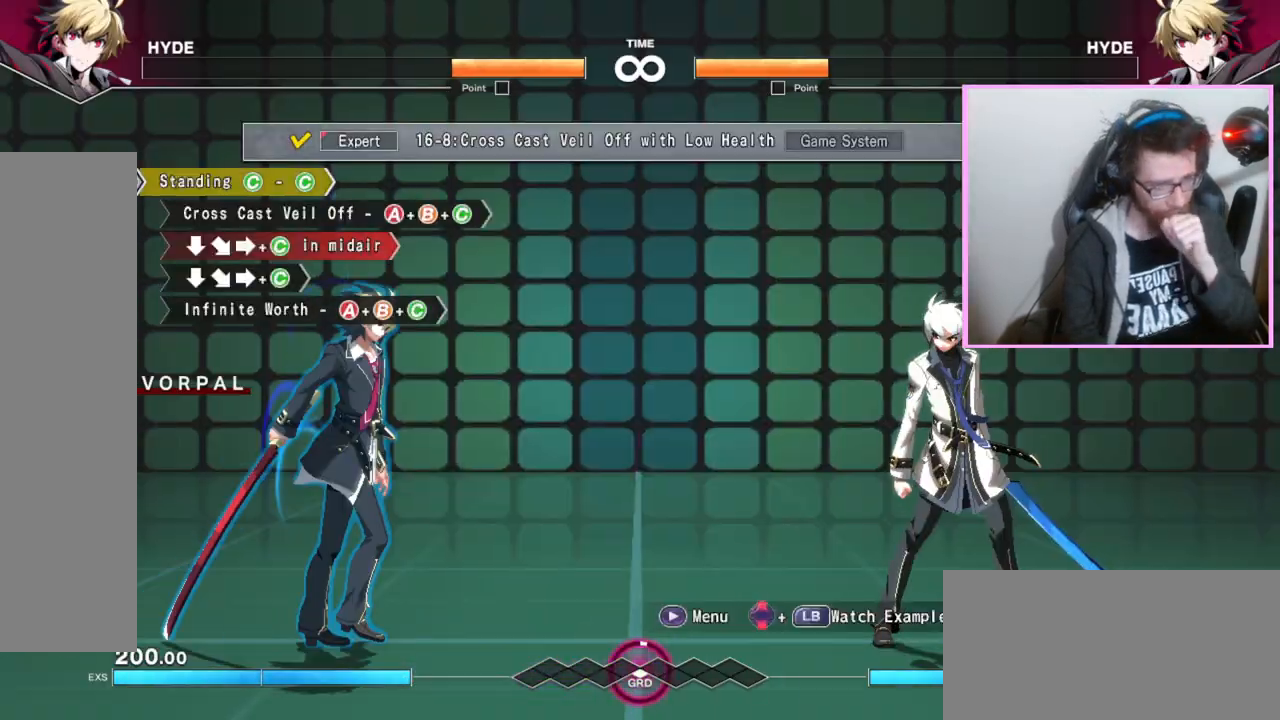
{"dt_ms": 500, "buttons": [], "events": [[50, "DPAD_RIGHT", "up"], [133, "DPAD_RIGHT", "down"], [483, "DPAD_RIGHT", "up"]]}
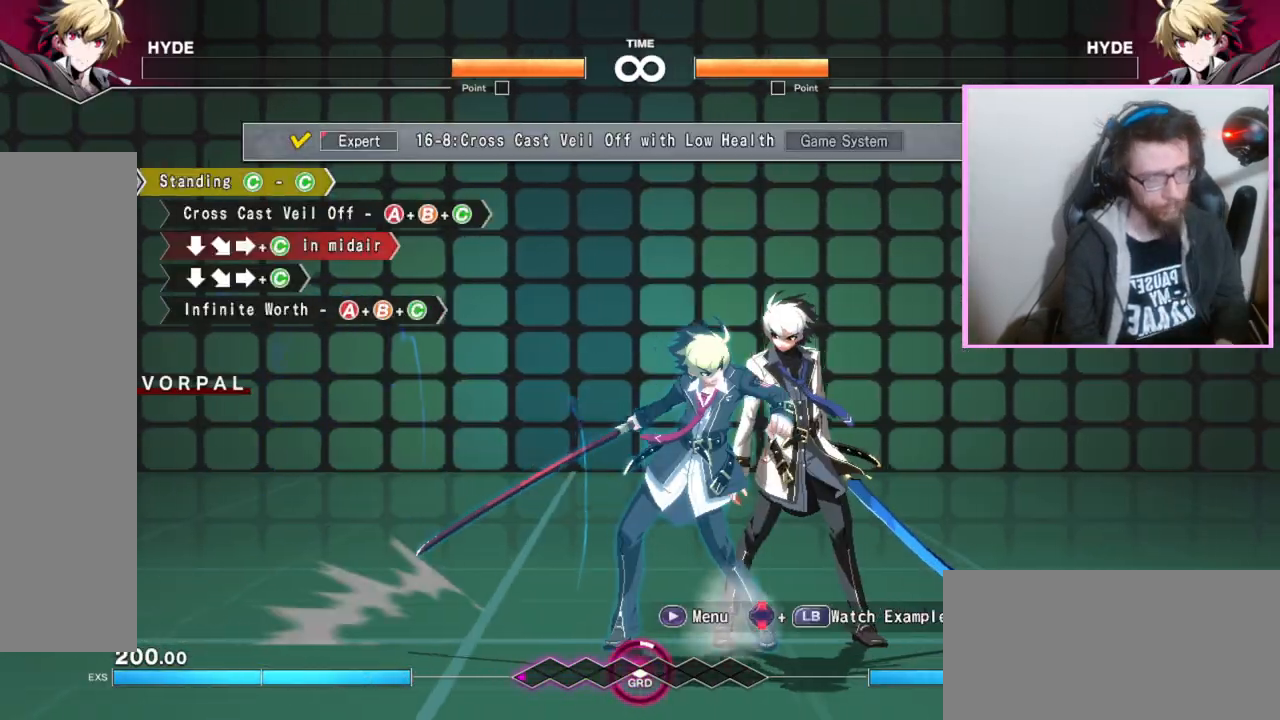
{"dt_ms": 500, "buttons": [], "events": []}
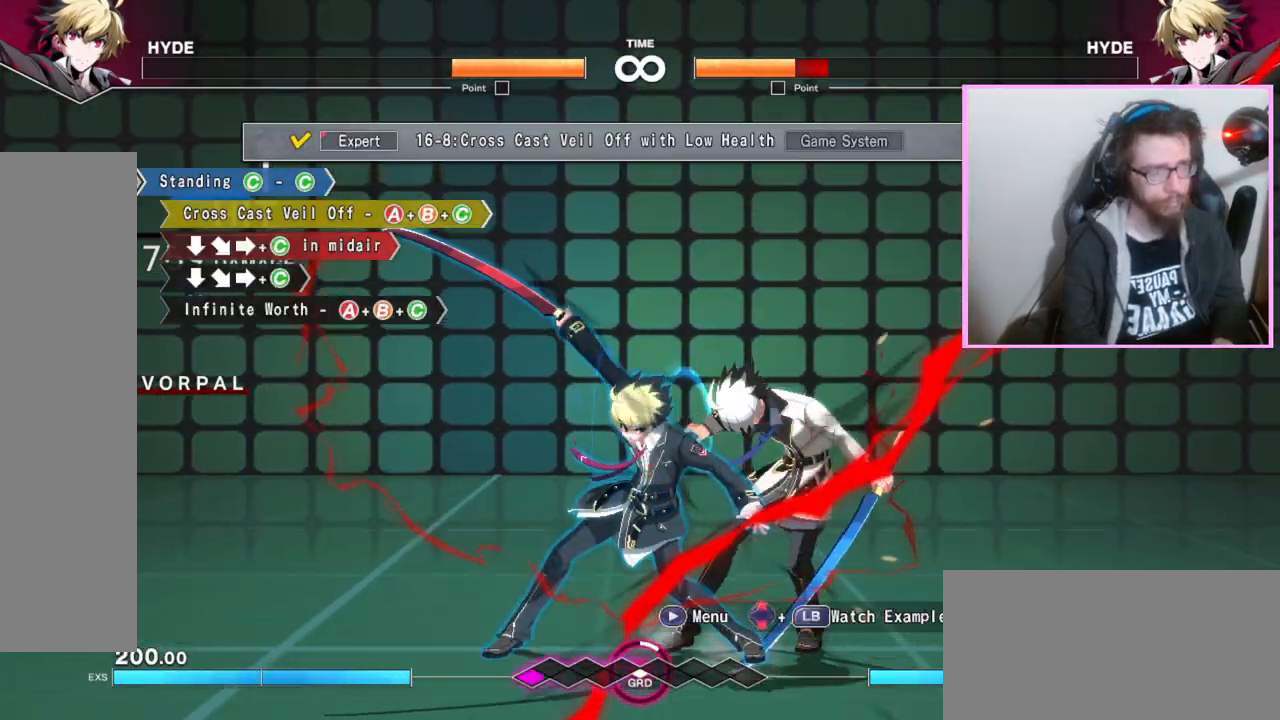
{"dt_ms": 500, "buttons": [], "events": []}
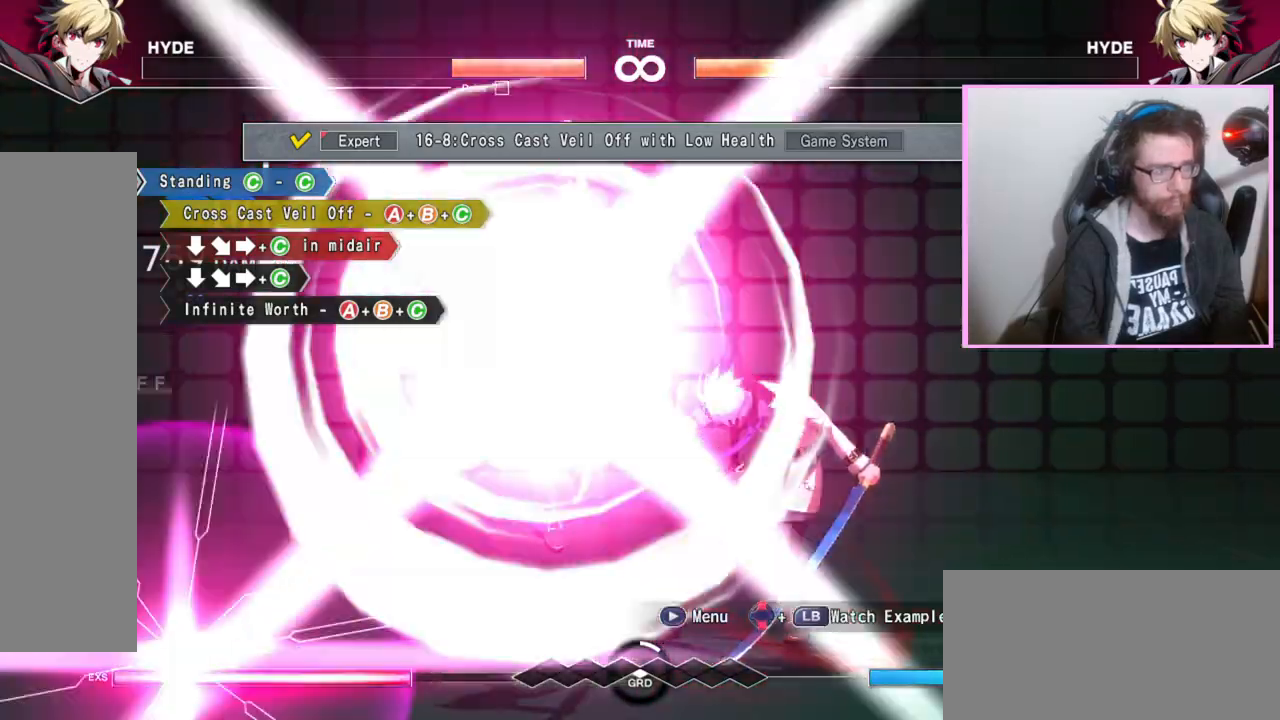
{"dt_ms": 500, "buttons": ["DPAD_RIGHT"]}
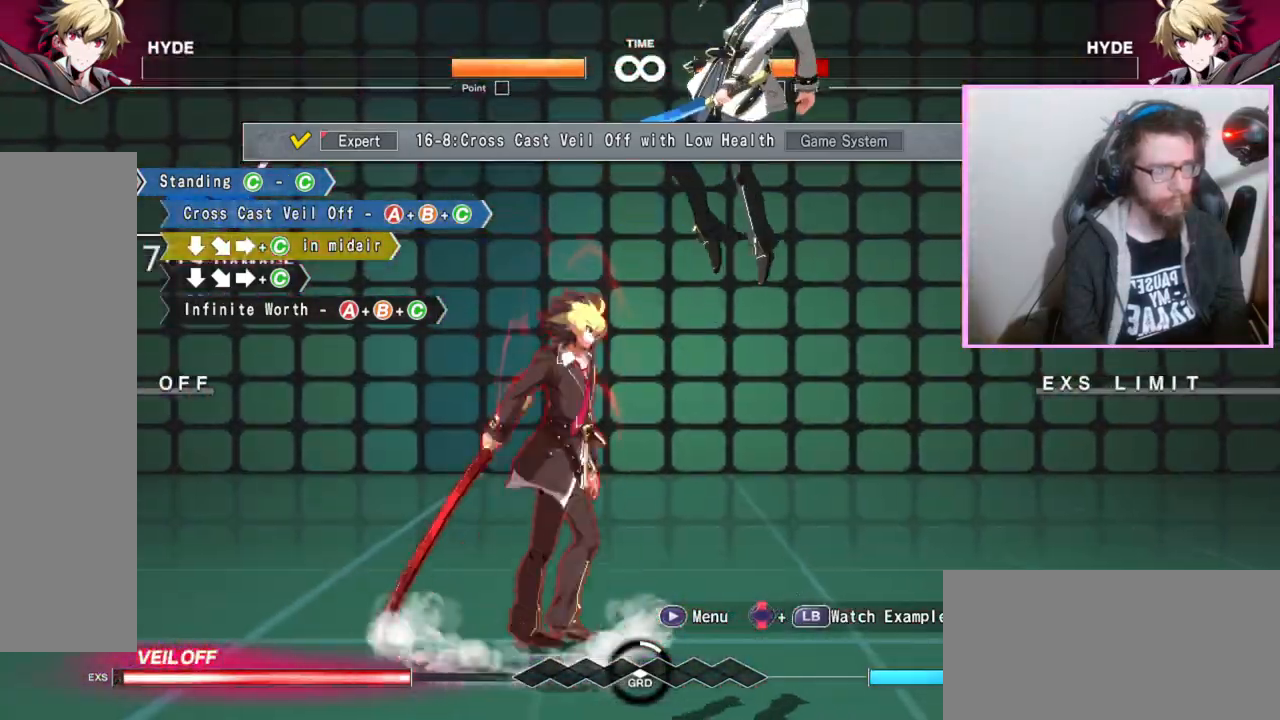
{"dt_ms": 1000, "buttons": ["DPAD_RIGHT"]}
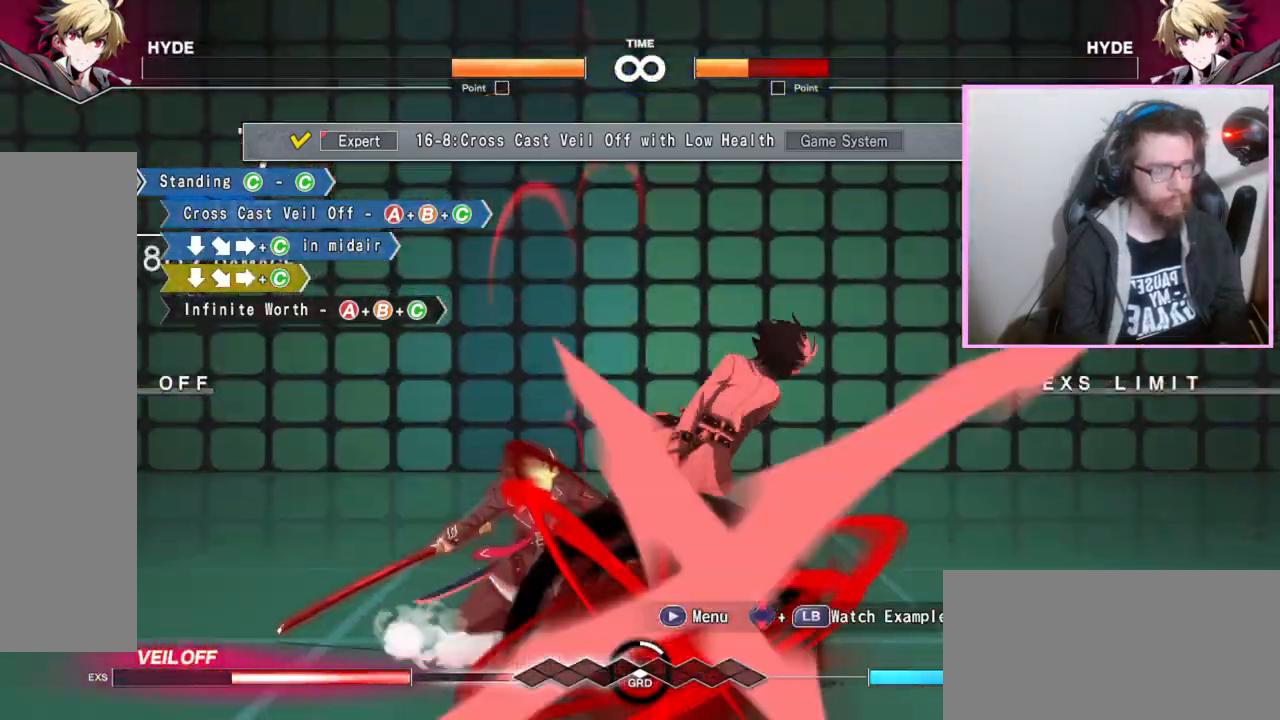
{"dt_ms": 1000, "buttons": []}